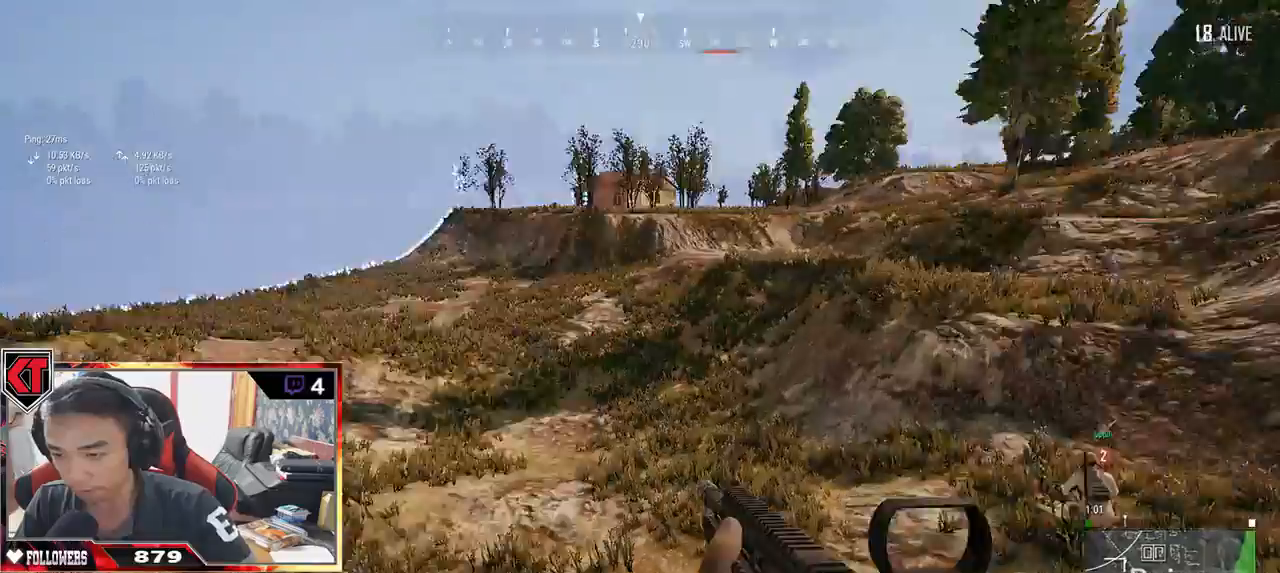
Gameplay with keyboard and mouse; each line is a JSON object with the keys and mouse buttons held at the frame after it. "events" lists presses ("down") and releases ("up") of "a", "c", "ctrl", "d", "e", "f", "q", "r", "s", "shift", "space", "tab", "v", "w", "x", "z", "mouse_left", "mouse_wheel" and "mouse_right" between this image and that frame as [ms after this image, input, new state], when the widget could be followed in between. "mouse_left", "mouse_wheel", "mouse_right" = the "left", "wheel", "right" buttons of the "mouse" list. No other keys are recorded. "wheel" means that the mouse wheel is clicked or scrolled. Mouse movement is not recorded.
{"keys": ["d", "w"], "mouse": [], "events": []}
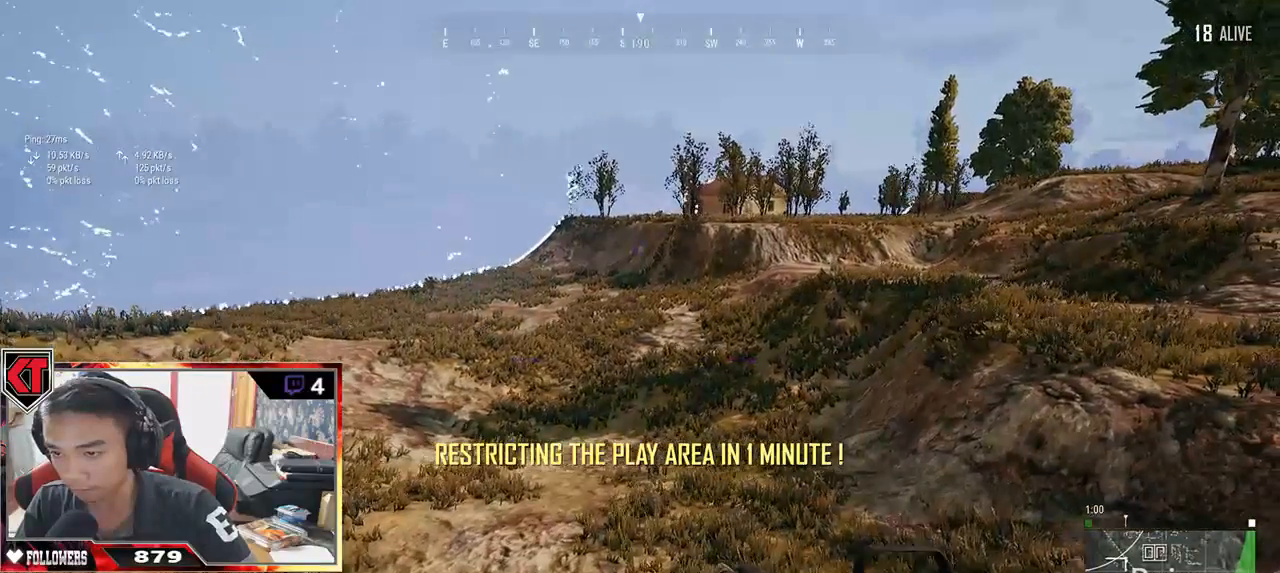
{"keys": ["d", "w"], "mouse": [], "events": [[217, "d", "up"], [467, "d", "down"]]}
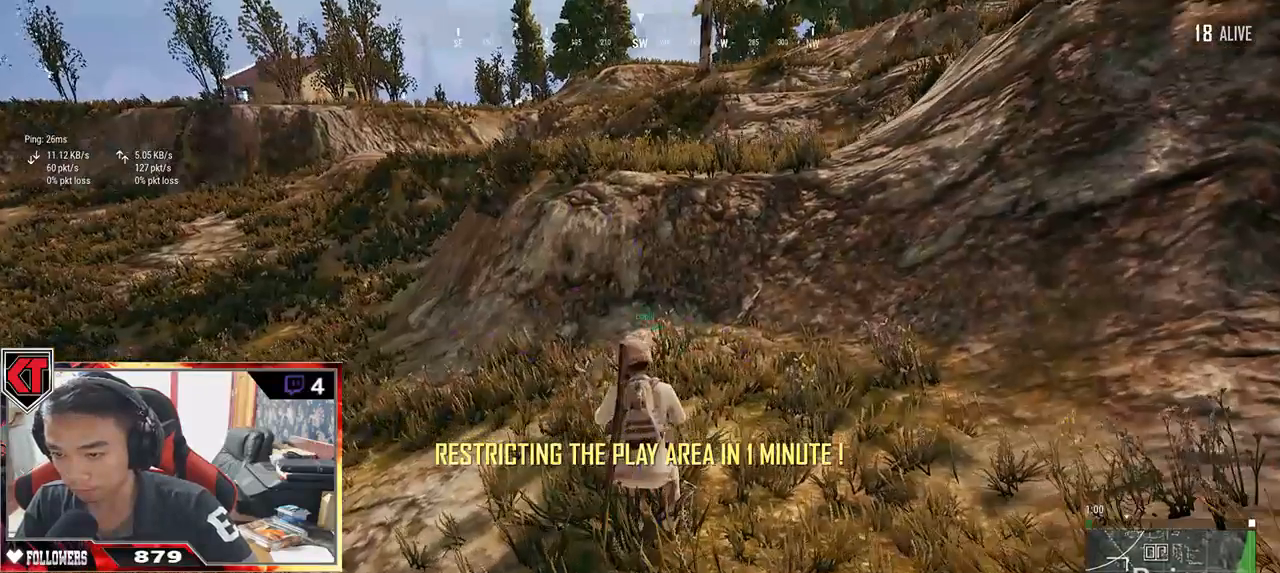
{"keys": ["w"], "mouse": [], "events": [[250, "d", "up"], [300, "shift", "down"], [434, "shift", "up"]]}
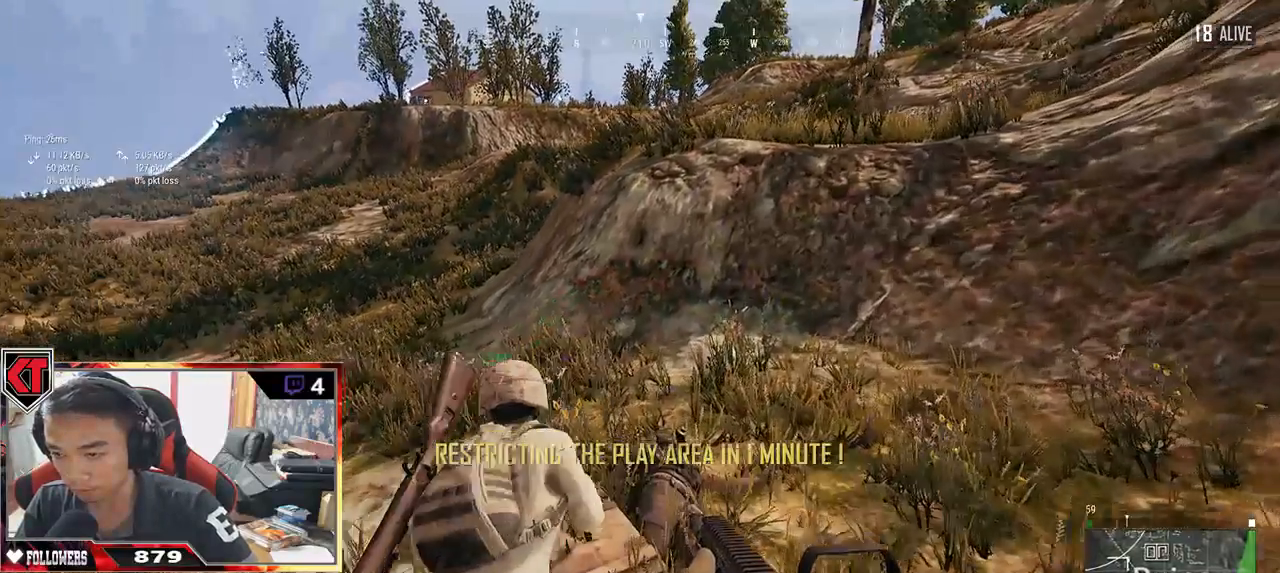
{"keys": ["a", "w"], "mouse": [], "events": [[84, "tab", "down"], [184, "tab", "up"], [300, "d", "down"], [417, "a", "down"], [417, "d", "up"]]}
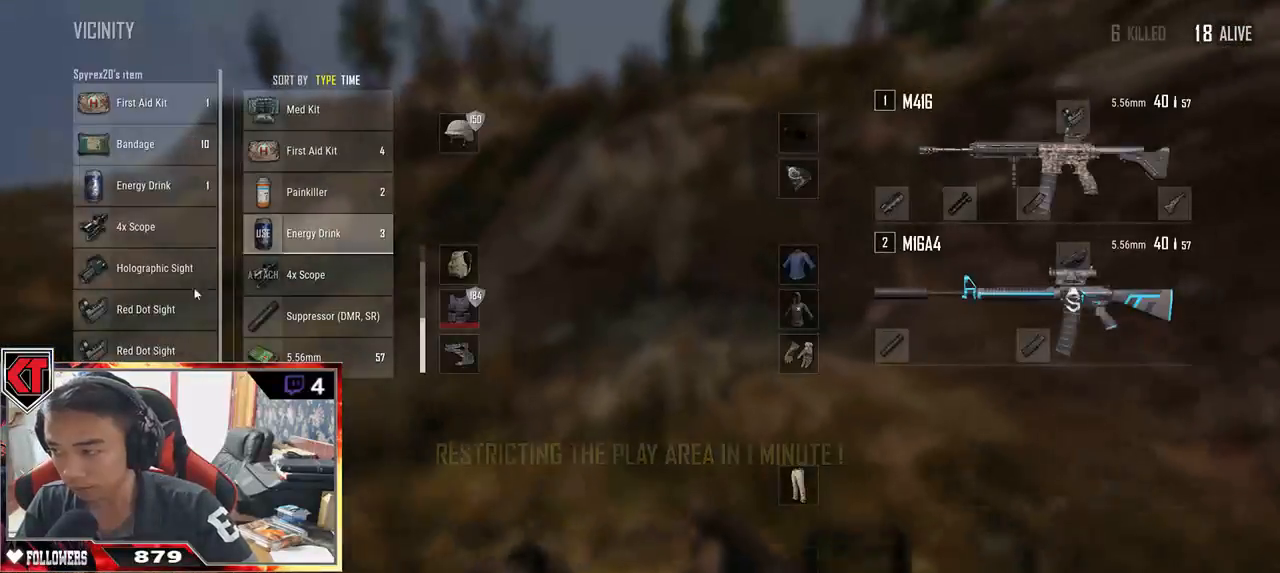
{"keys": ["d"], "mouse": [], "events": [[17, "w", "up"], [134, "mouse_wheel", "down"], [200, "mouse_wheel", "up"], [234, "s", "down"], [300, "a", "up"], [334, "d", "down"], [434, "s", "up"]]}
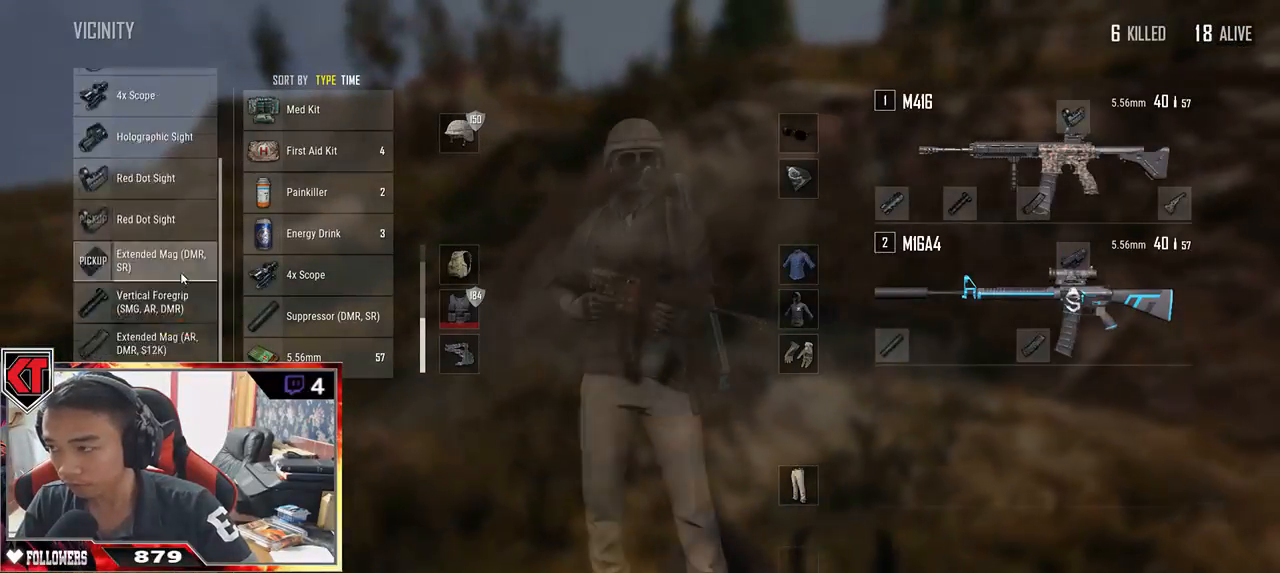
{"keys": [], "mouse": [], "events": [[34, "w", "down"], [150, "a", "down"], [167, "d", "up"], [250, "w", "up"], [384, "a", "up"]]}
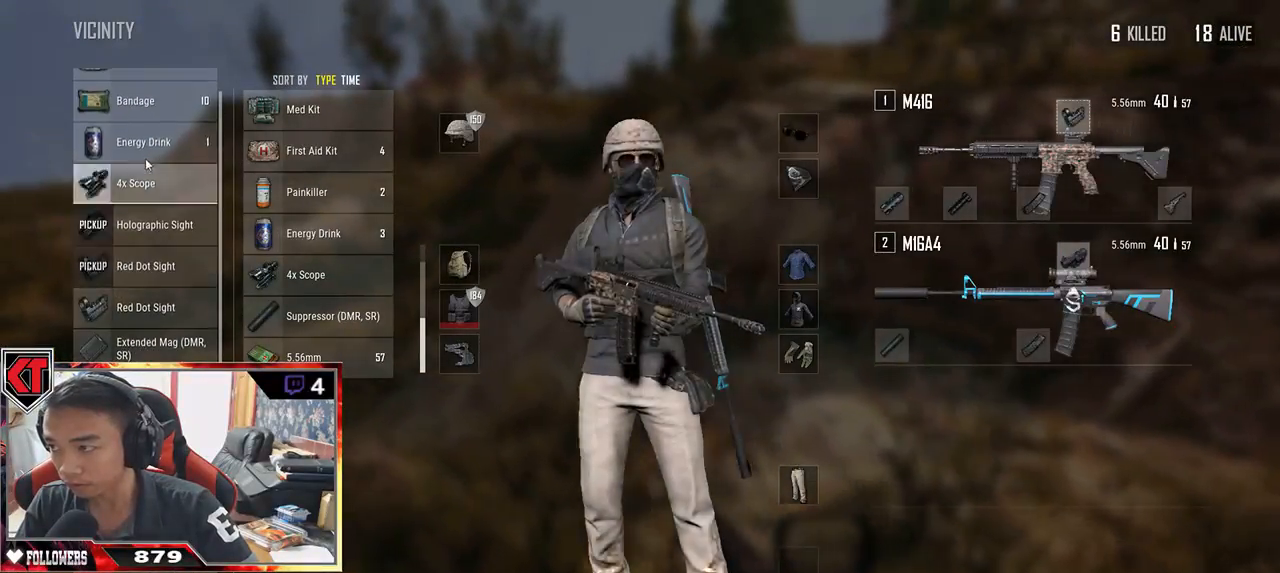
{"keys": ["a"], "mouse": [], "events": [[167, "mouse_right", "down"], [250, "mouse_right", "up"], [317, "d", "down"], [317, "s", "down"], [400, "s", "up"], [500, "a", "down"], [500, "d", "up"]]}
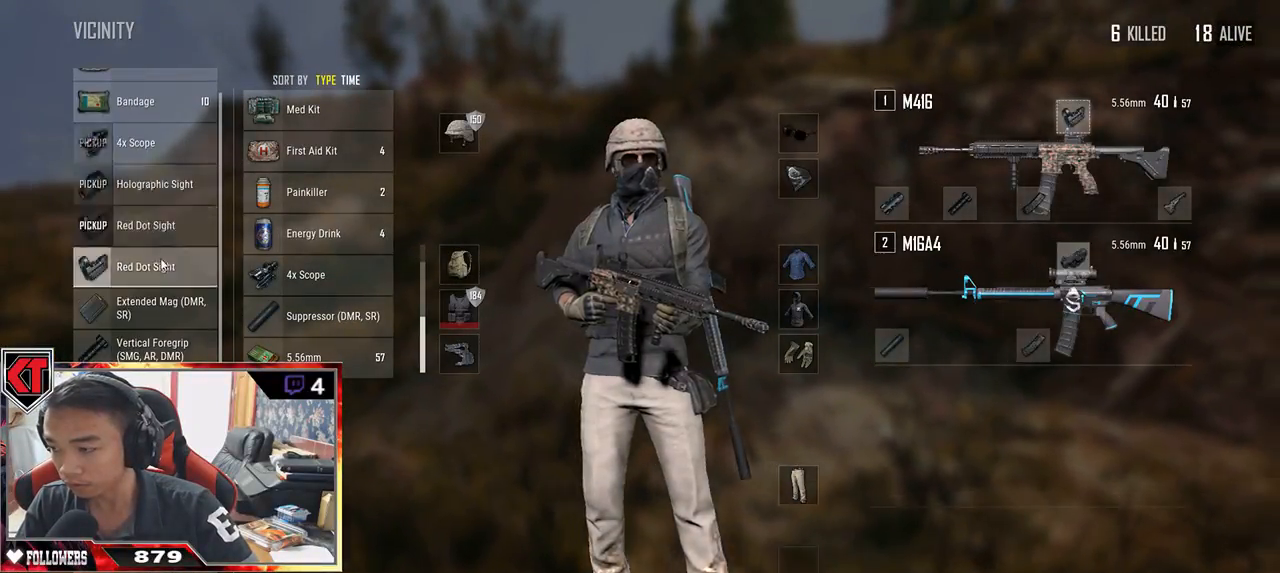
{"keys": ["d"], "mouse": [], "events": [[284, "a", "up"], [284, "d", "down"]]}
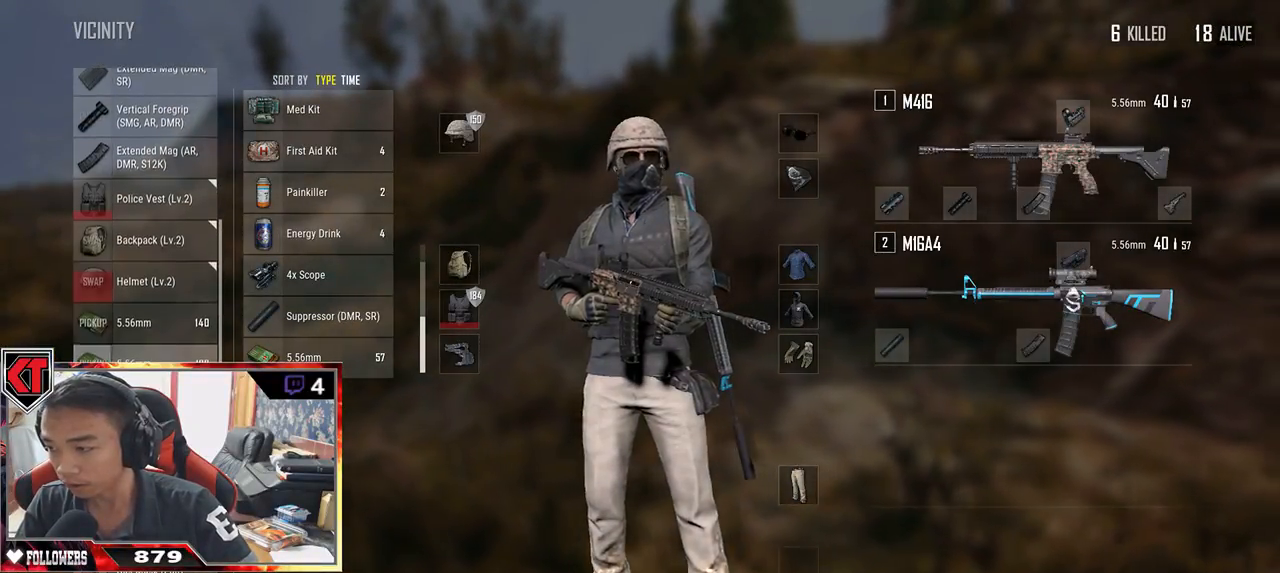
{"keys": ["d"], "mouse": ["right"], "events": [[100, "d", "up"], [184, "a", "down"], [434, "a", "up"], [434, "d", "down"], [434, "mouse_right", "down"]]}
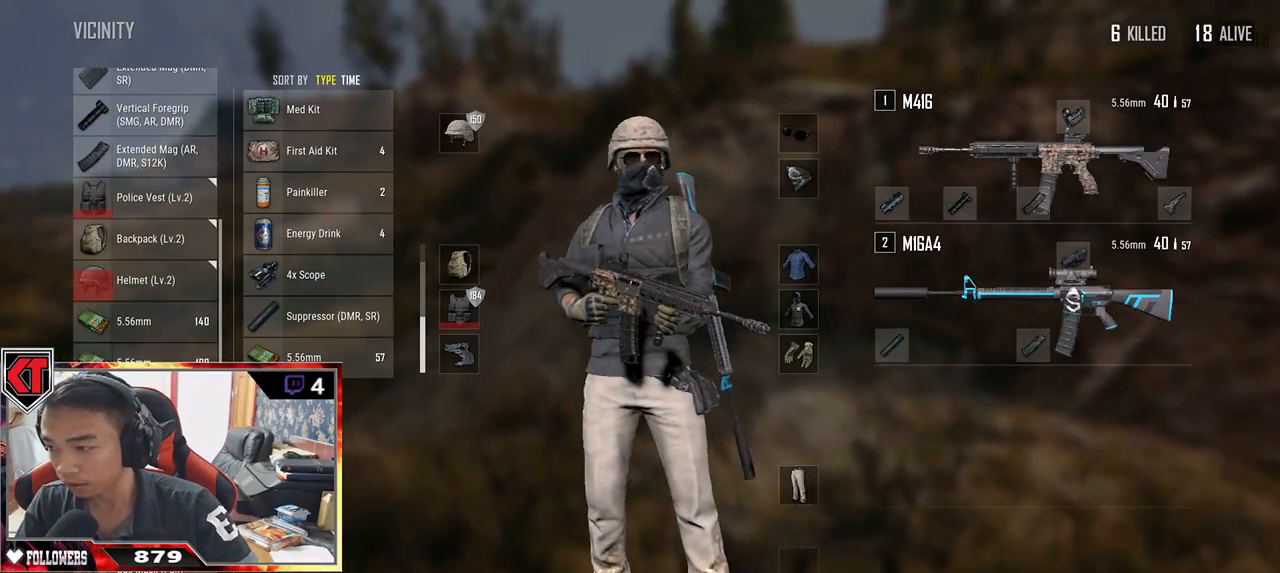
{"keys": ["a"], "mouse": ["right"], "events": [[34, "mouse_right", "up"], [300, "a", "down"], [350, "d", "up"], [417, "mouse_right", "down"]]}
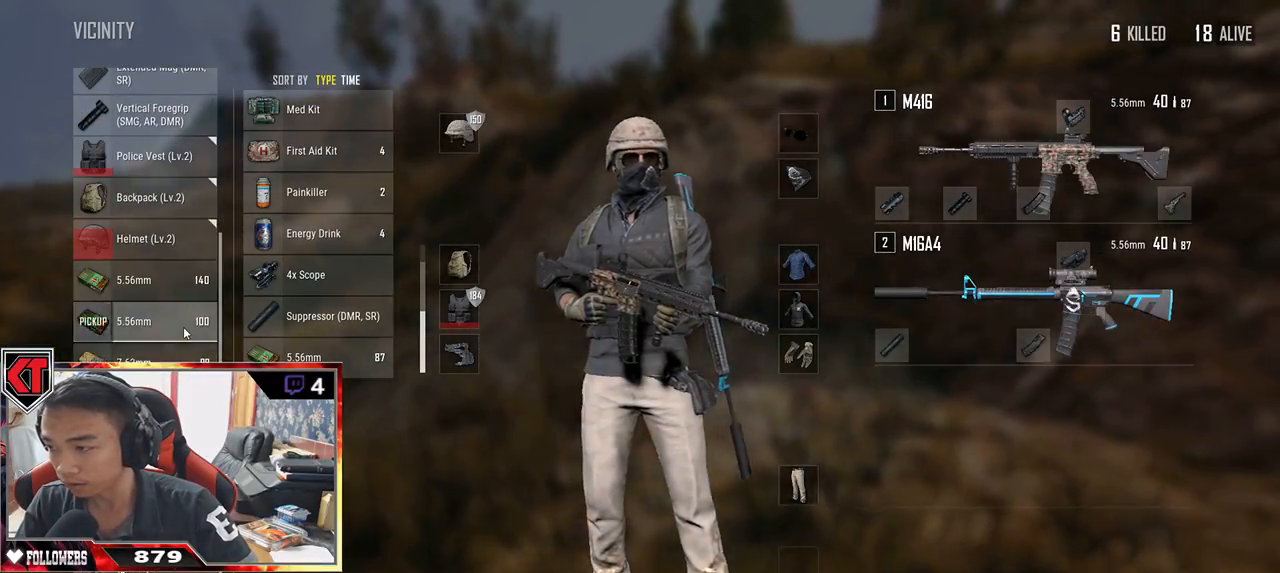
{"keys": ["d", "tab"], "mouse": [], "events": [[34, "mouse_right", "up"], [84, "a", "up"], [84, "d", "down"], [434, "tab", "down"]]}
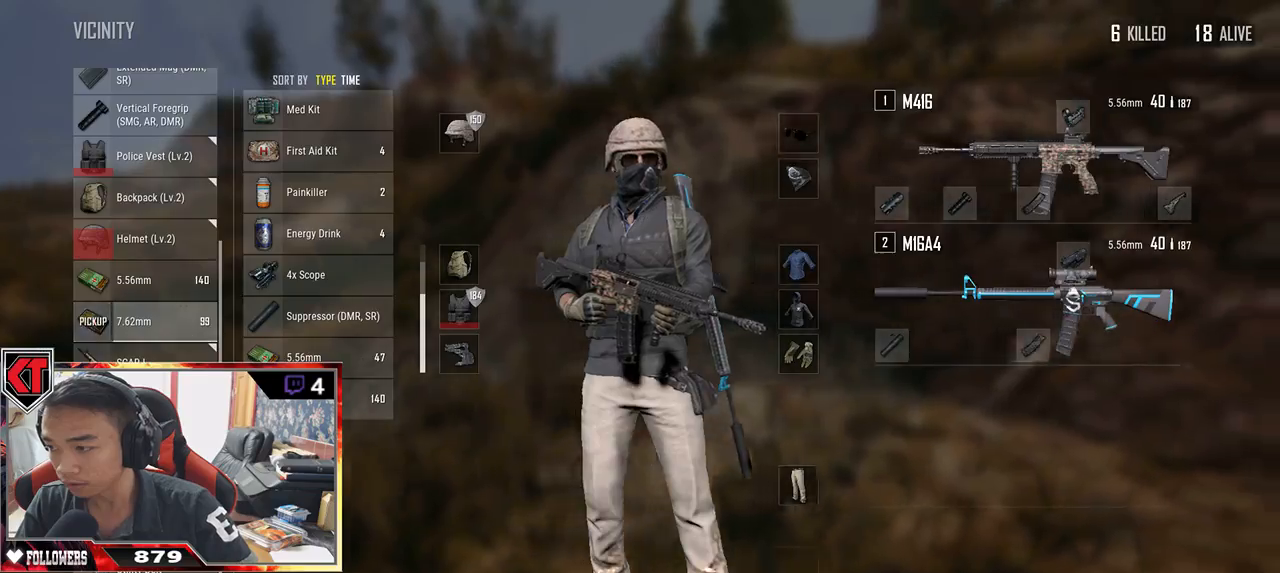
{"keys": ["shift", "w"], "mouse": [], "events": [[17, "tab", "up"], [50, "w", "down"], [167, "d", "up"], [200, "shift", "down"]]}
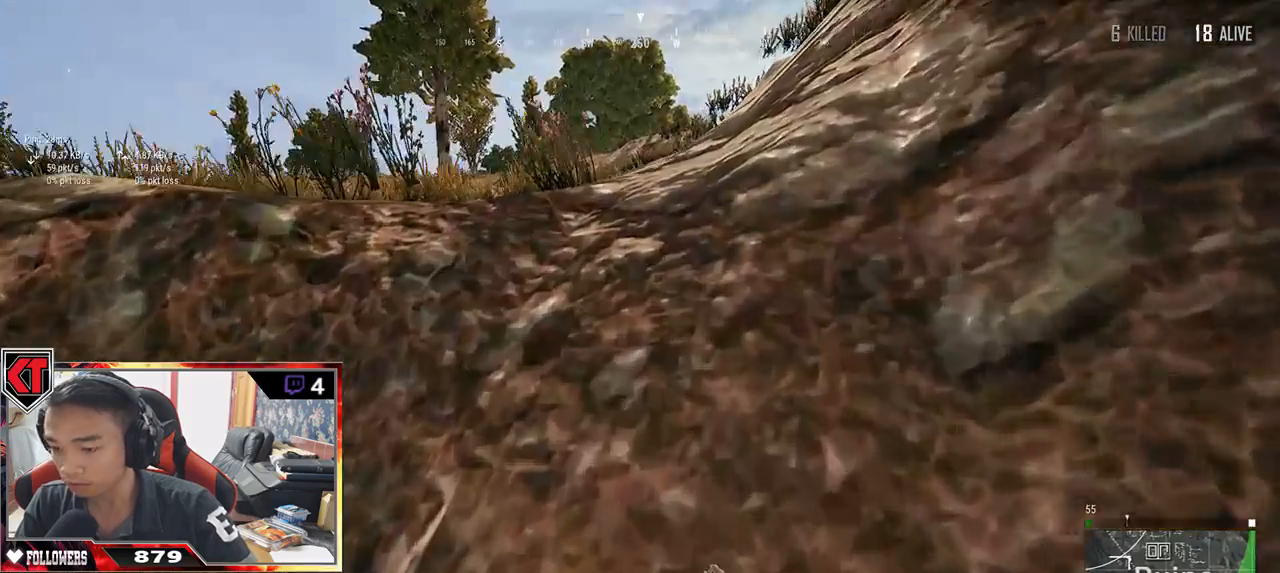
{"keys": ["a"], "mouse": [], "events": [[34, "shift", "up"], [84, "w", "up"], [150, "a", "down"]]}
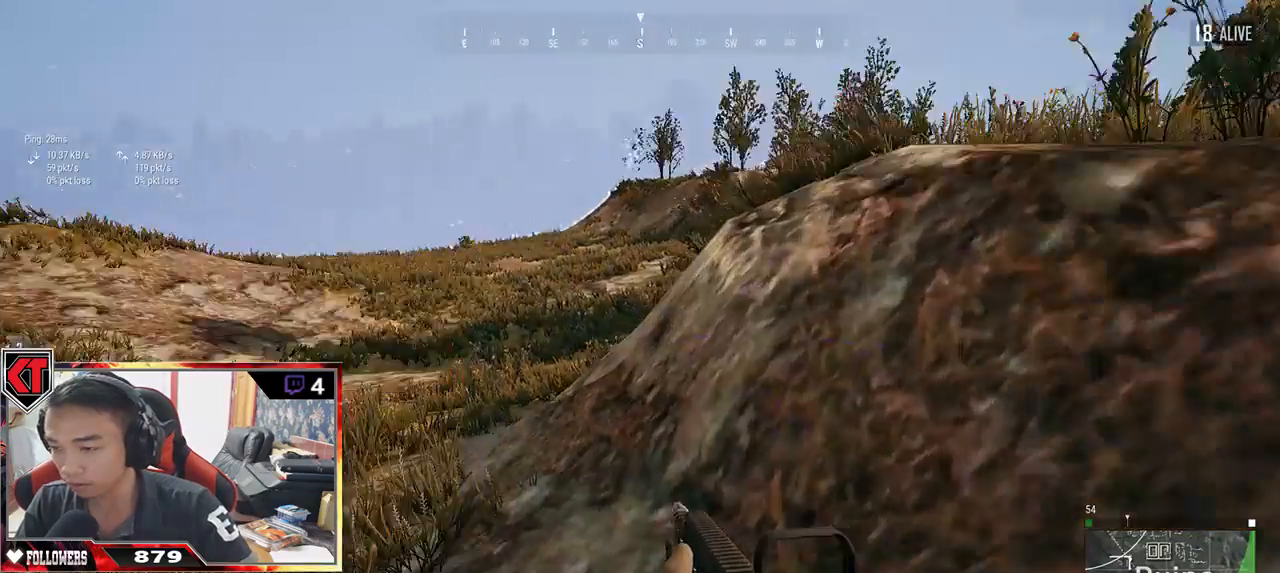
{"keys": ["w"], "mouse": [], "events": [[250, "w", "down"], [417, "a", "up"]]}
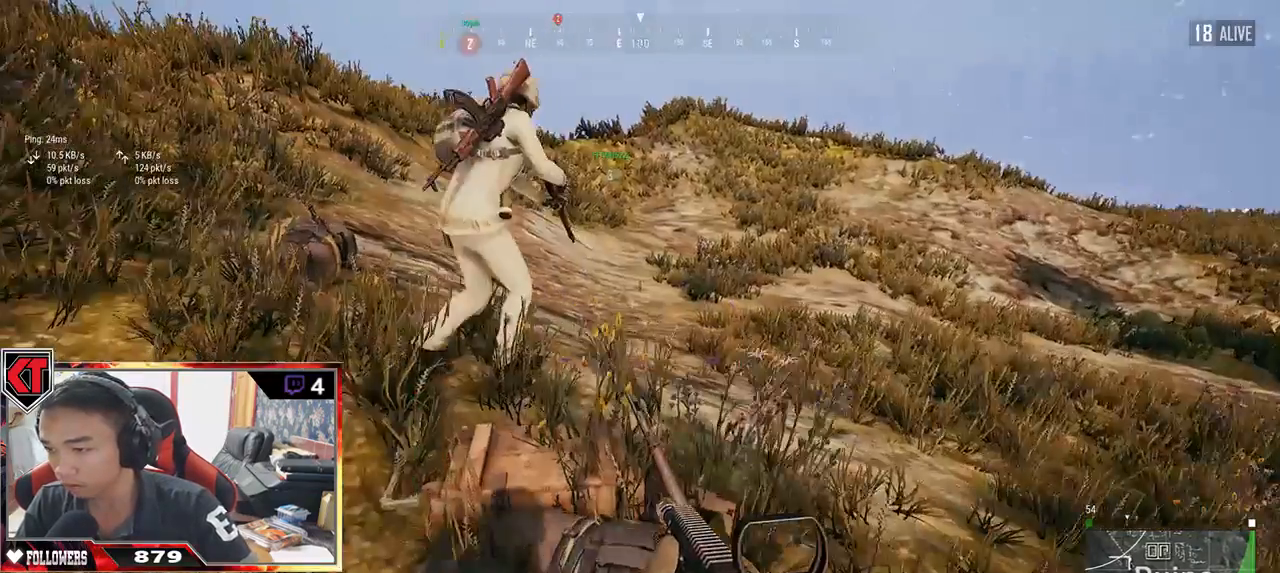
{"keys": ["a"], "mouse": [], "events": [[134, "tab", "down"], [217, "tab", "up"], [350, "a", "down"], [384, "w", "up"]]}
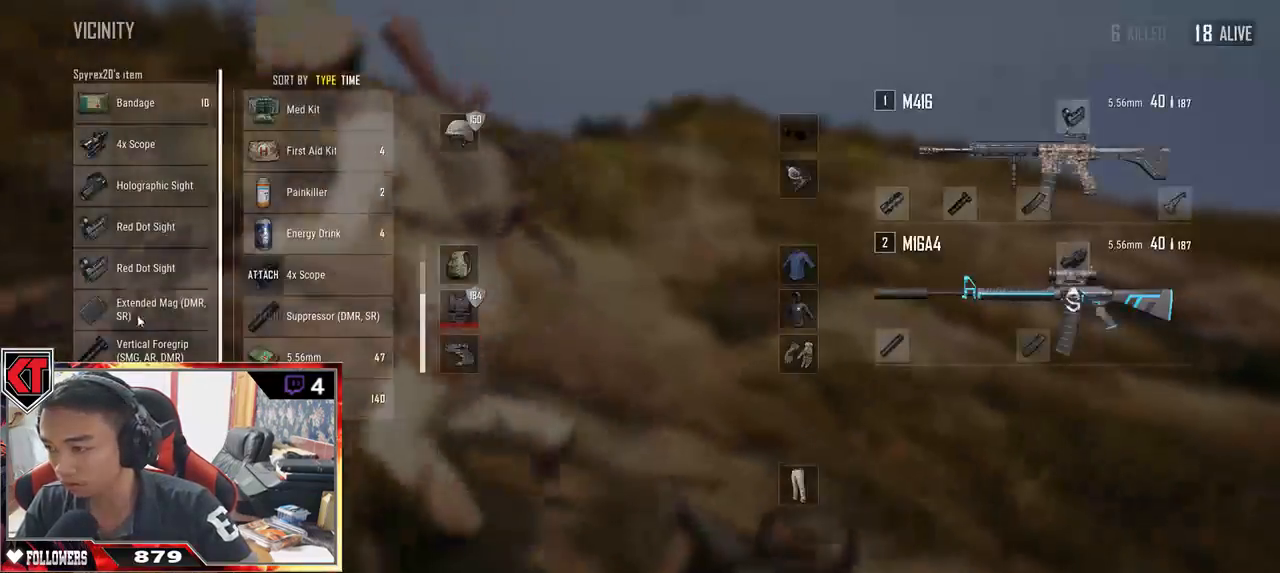
{"keys": ["a", "d", "w"], "mouse": []}
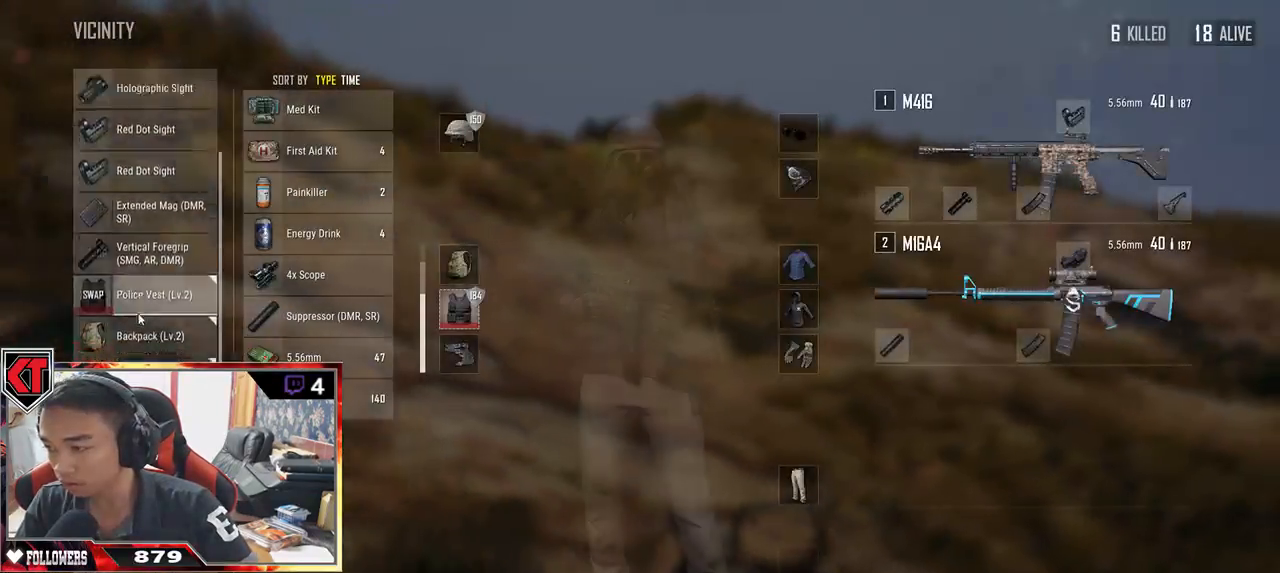
{"keys": ["d"], "mouse": []}
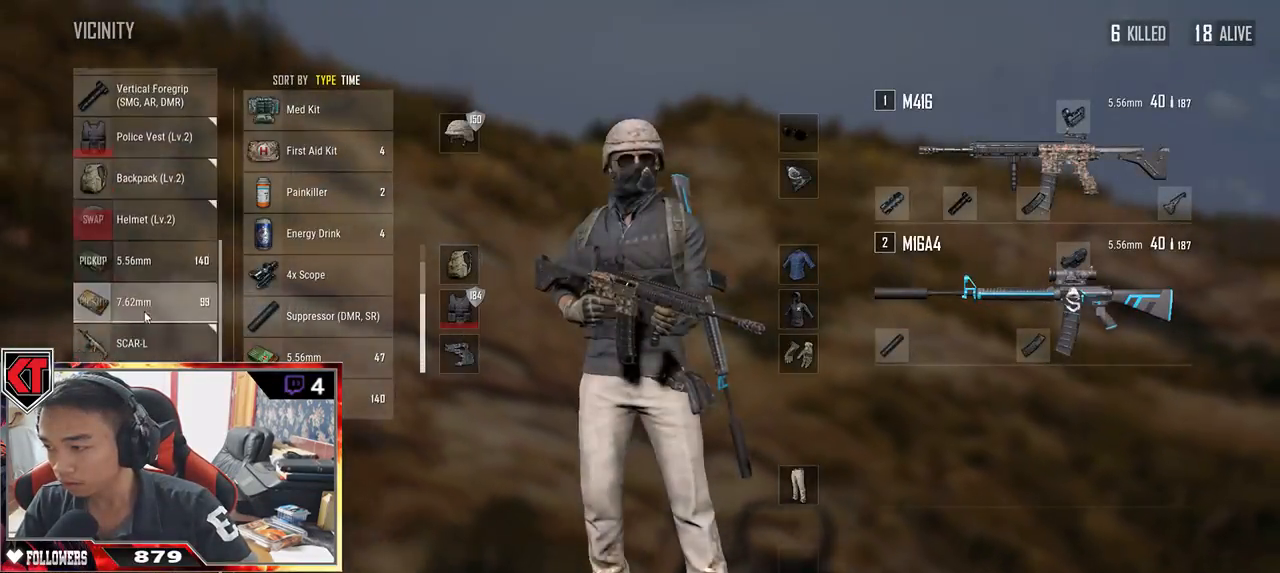
{"keys": ["d"], "mouse": [], "events": [[17, "w", "down"], [150, "d", "up"], [184, "a", "down"], [184, "w", "up"], [400, "mouse_right", "down"], [417, "a", "up"], [467, "d", "down"], [467, "mouse_right", "up"]]}
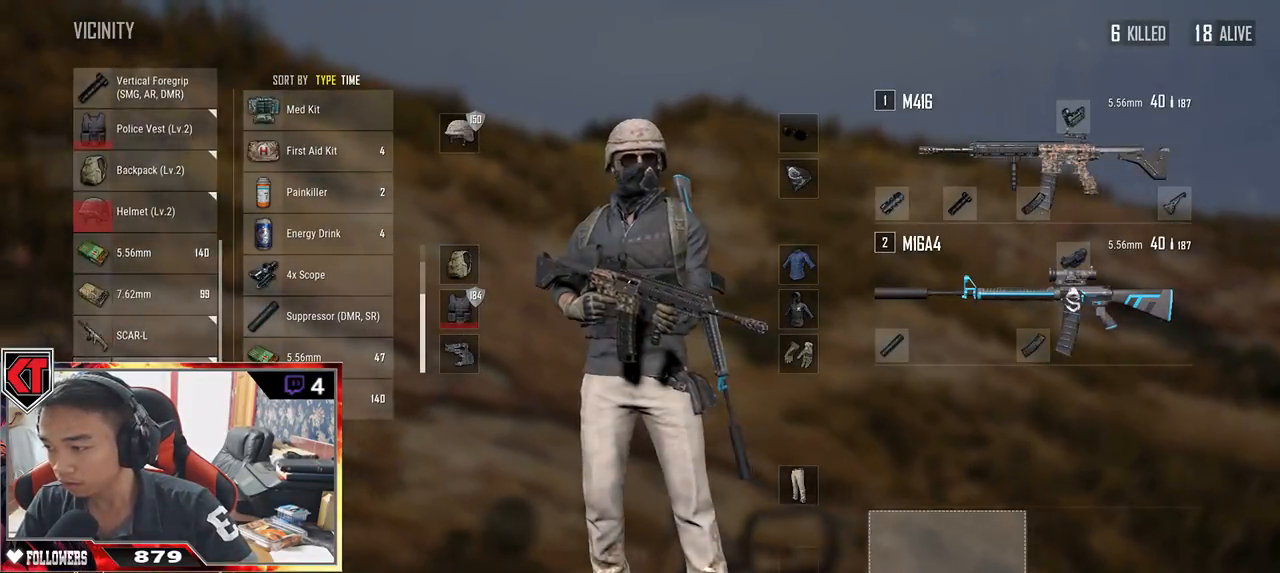
{"keys": ["a"], "mouse": []}
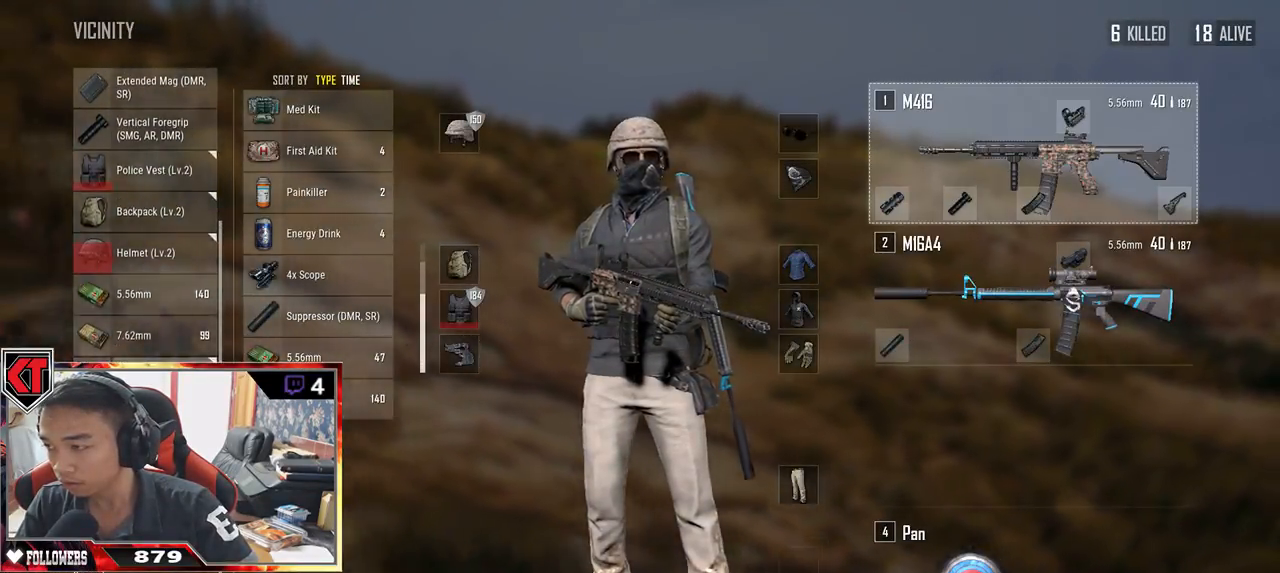
{"keys": ["a"], "mouse": [], "events": [[50, "a", "up"], [50, "w", "down"], [100, "d", "down"], [150, "w", "up"], [284, "w", "down"], [317, "mouse_wheel", "down"], [400, "a", "down"], [400, "d", "up"], [400, "mouse_wheel", "up"], [417, "w", "up"]]}
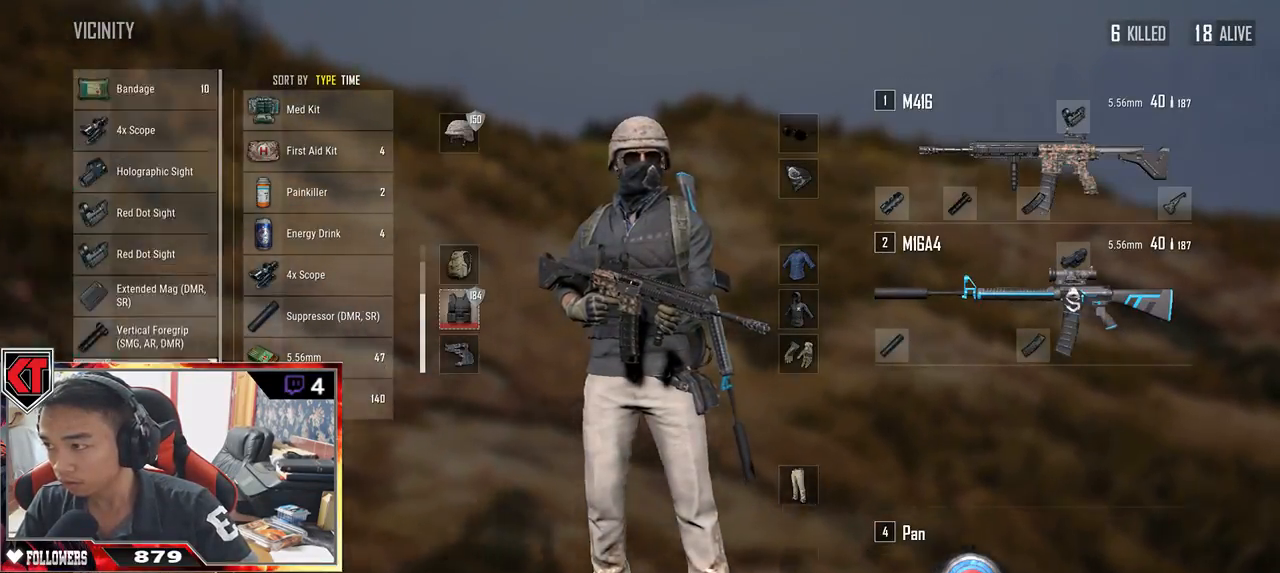
{"keys": ["d", "tab"], "mouse": [], "events": [[84, "s", "down"], [167, "a", "up"], [250, "d", "down"], [317, "s", "up"], [500, "tab", "down"]]}
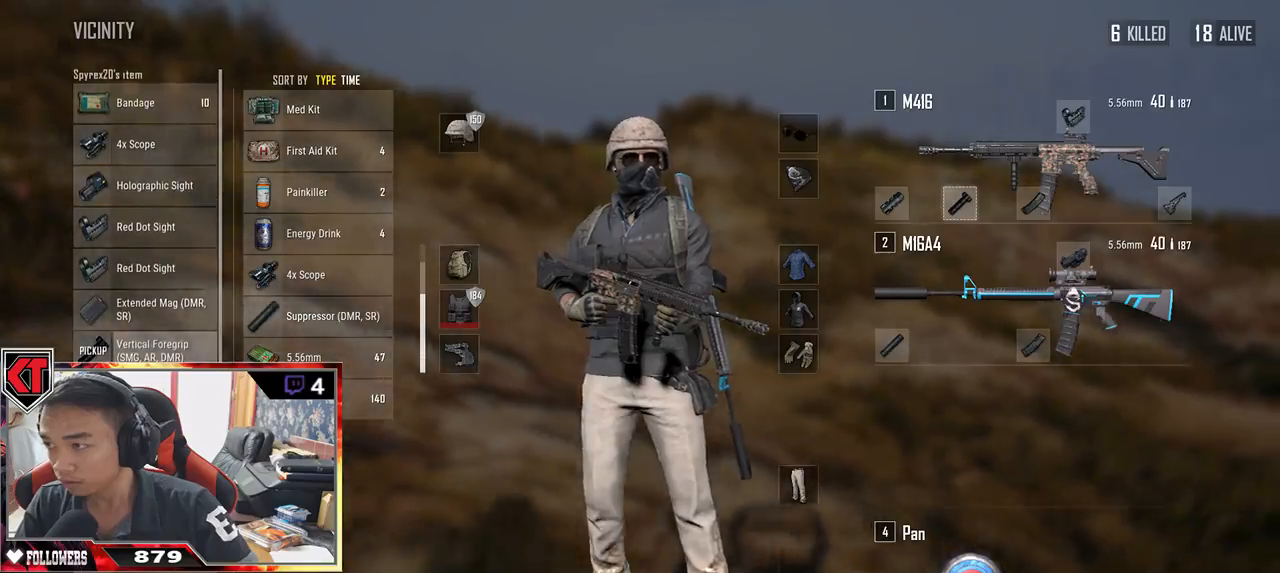
{"keys": ["a", "s"], "mouse": [], "events": [[67, "tab", "up"], [234, "d", "up"], [334, "s", "down"], [500, "a", "down"]]}
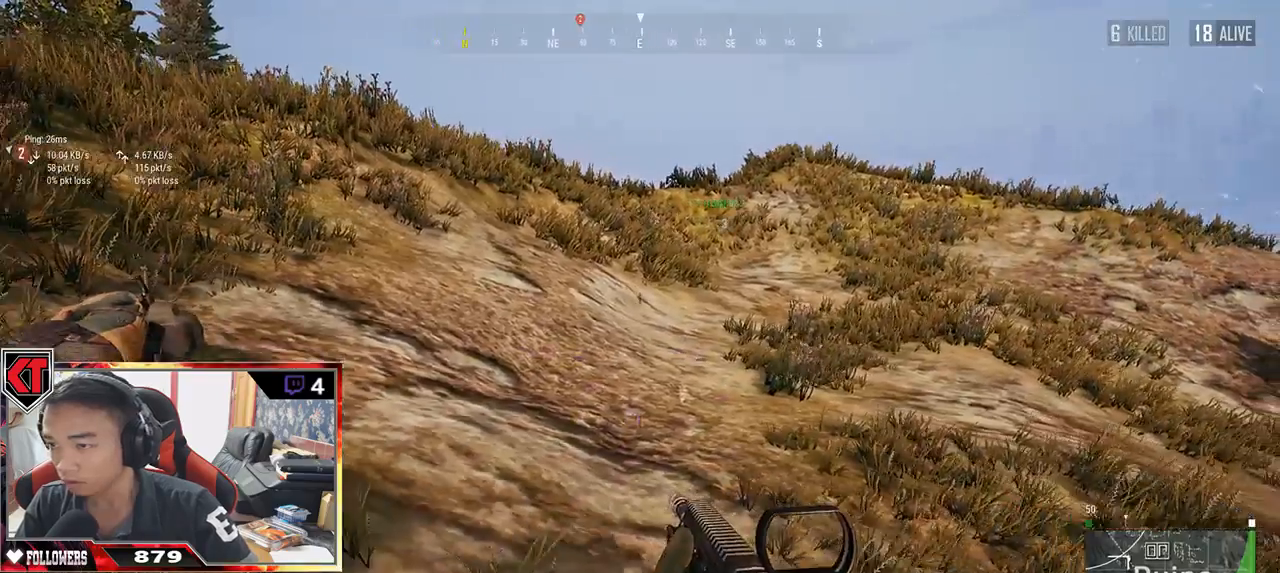
{"keys": ["w"], "mouse": [], "events": [[34, "s", "up"], [200, "w", "down"], [217, "a", "up"], [350, "tab", "down"], [434, "tab", "up"]]}
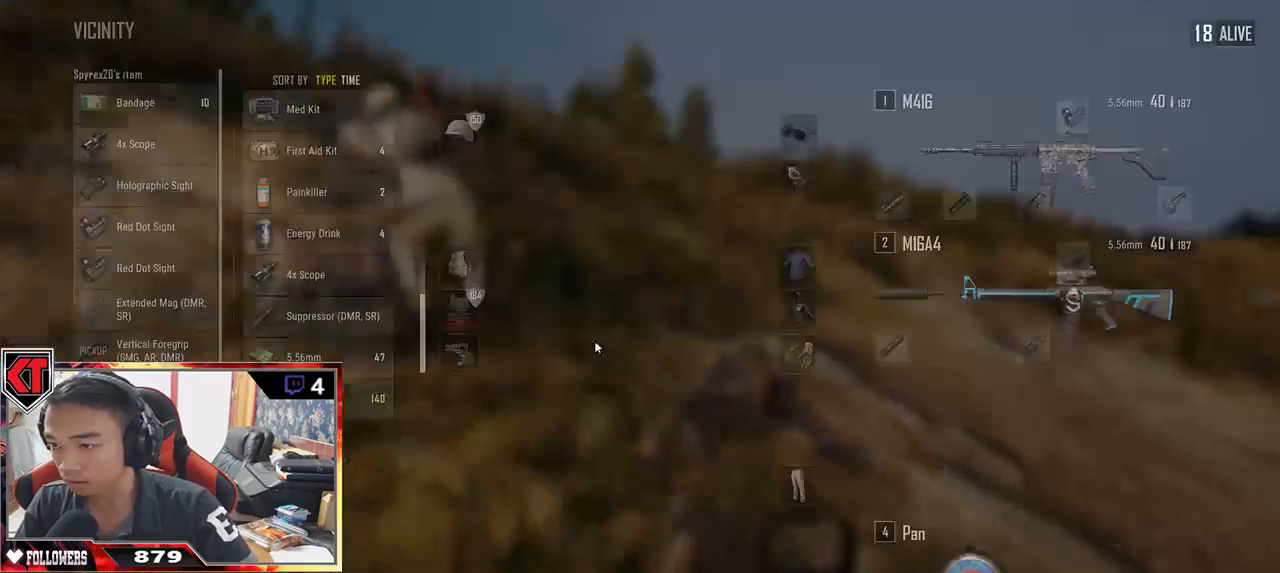
{"keys": ["a"], "mouse": [], "events": [[34, "d", "down"], [100, "w", "up"], [284, "a", "down"], [284, "d", "up"]]}
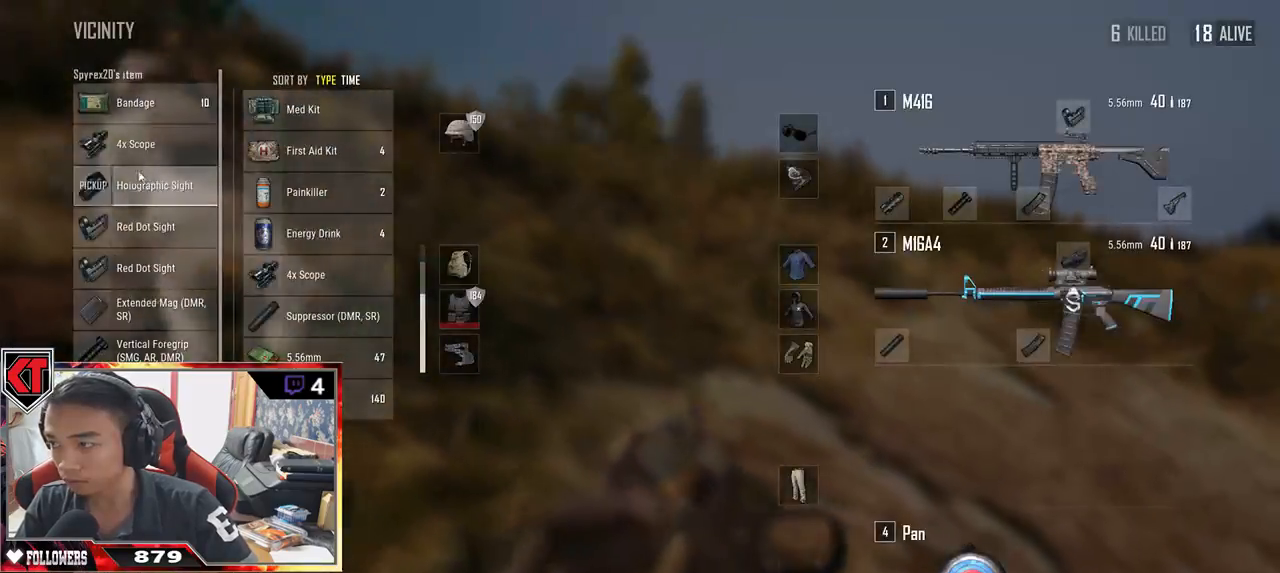
{"keys": ["s"], "mouse": [], "events": [[100, "a", "up"], [184, "mouse_right", "down"], [217, "s", "down"], [267, "mouse_right", "up"]]}
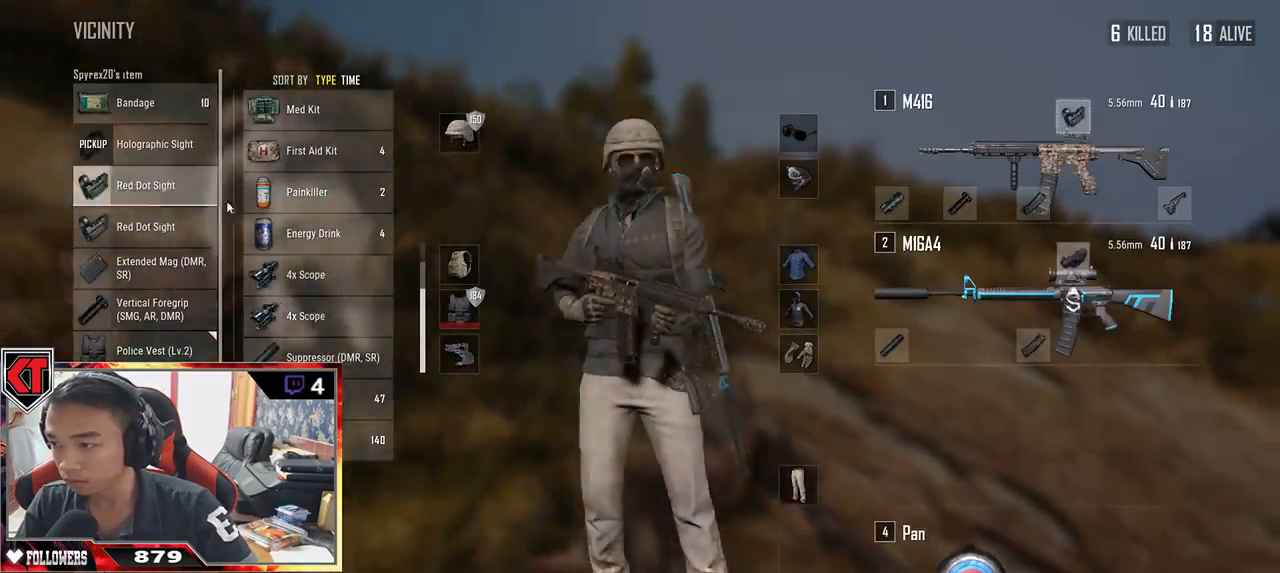
{"keys": ["a", "w"], "mouse": [], "events": [[67, "d", "down"], [84, "s", "up"], [284, "w", "down"], [317, "w", "up"], [334, "mouse_left", "down"], [350, "d", "up"], [384, "a", "down"], [450, "mouse_left", "up"], [484, "w", "down"]]}
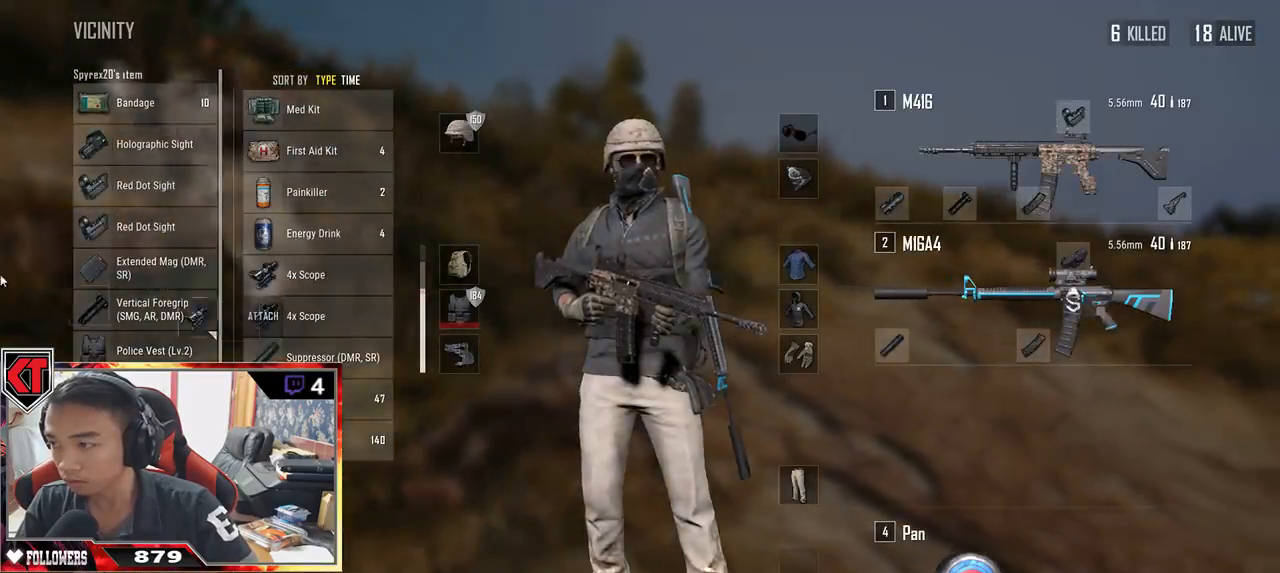
{"keys": ["a", "w"], "mouse": [], "events": [[17, "a", "up"], [100, "tab", "down"], [184, "tab", "up"], [367, "a", "down"]]}
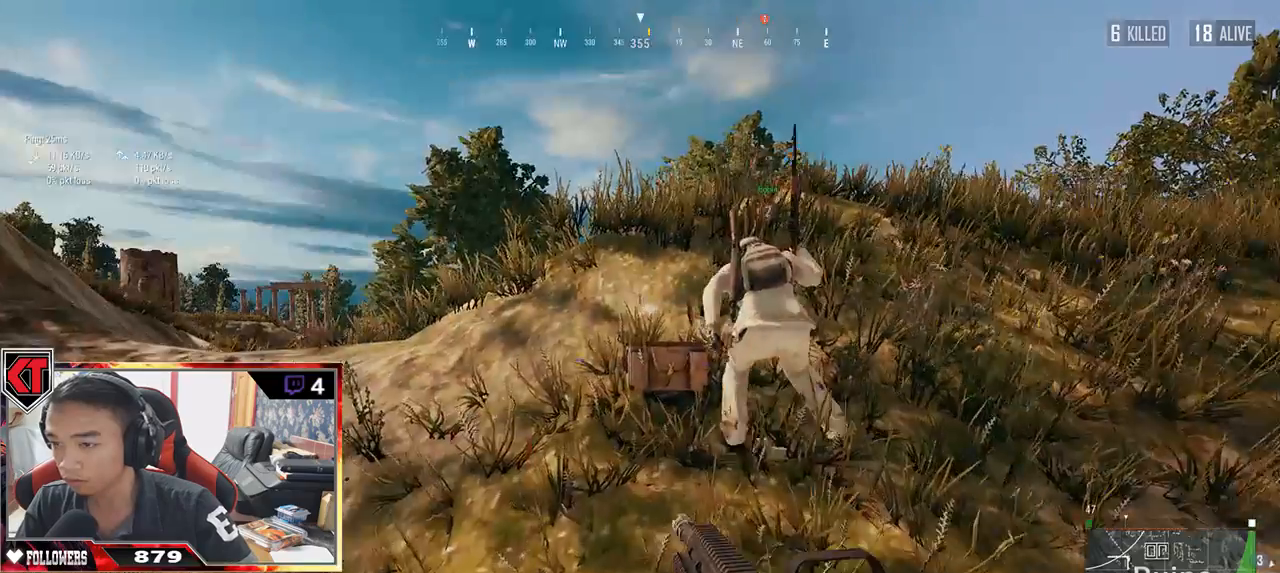
{"keys": ["w"], "mouse": [], "events": [[267, "a", "up"]]}
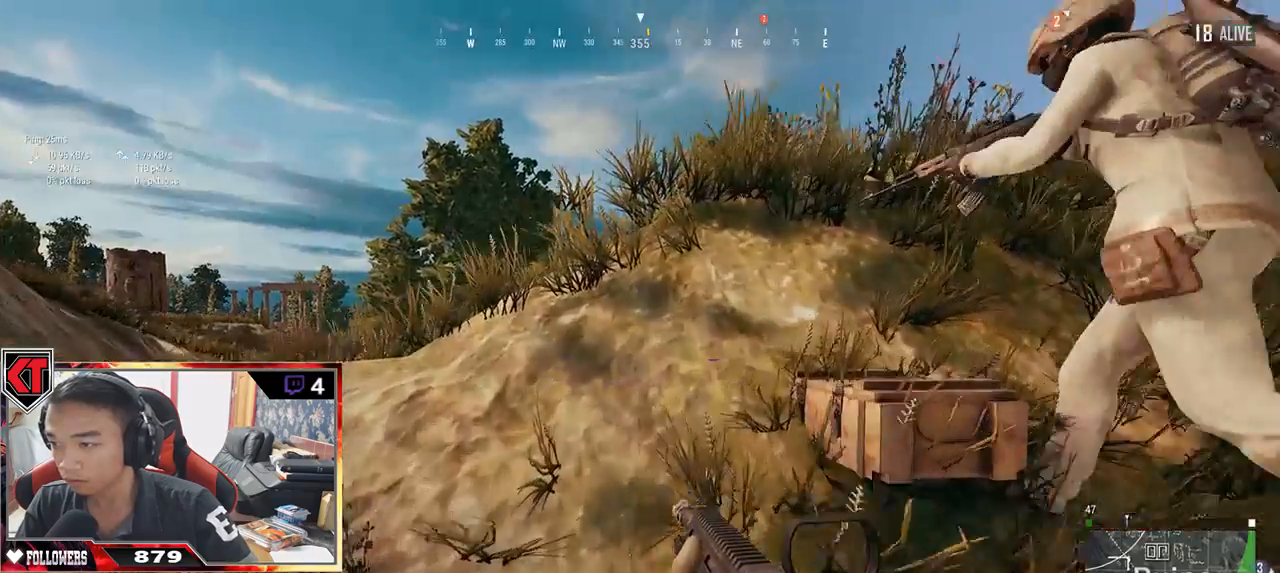
{"keys": ["d", "s"], "mouse": [], "events": [[134, "tab", "down"], [217, "tab", "up"], [250, "d", "down"], [317, "w", "up"], [450, "s", "down"]]}
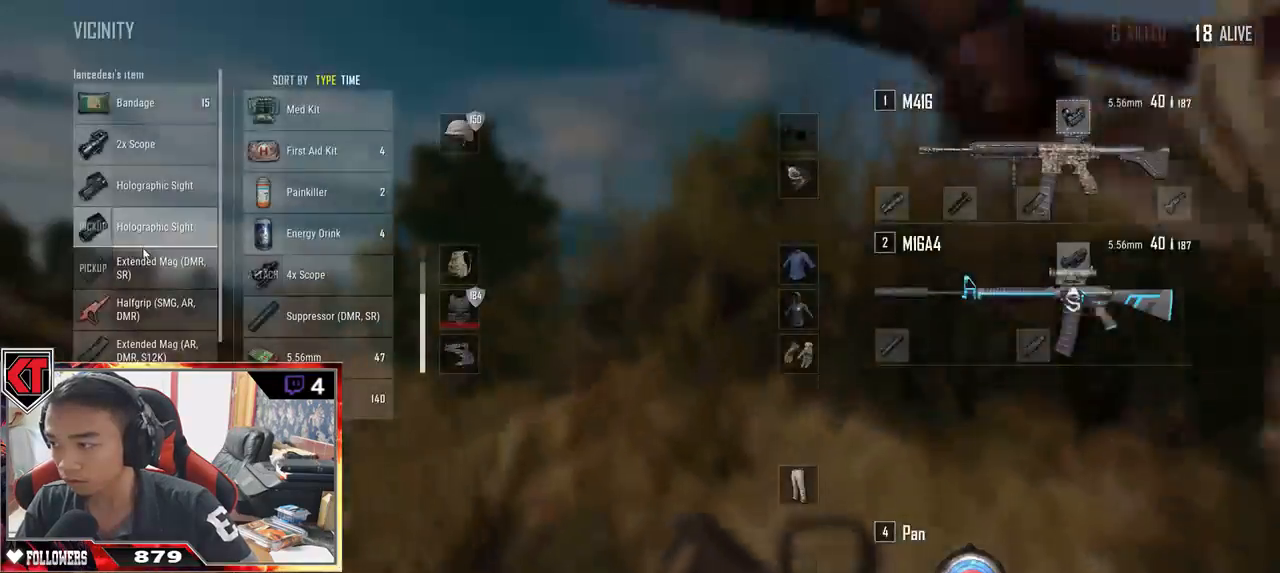
{"keys": ["a", "w"], "mouse": []}
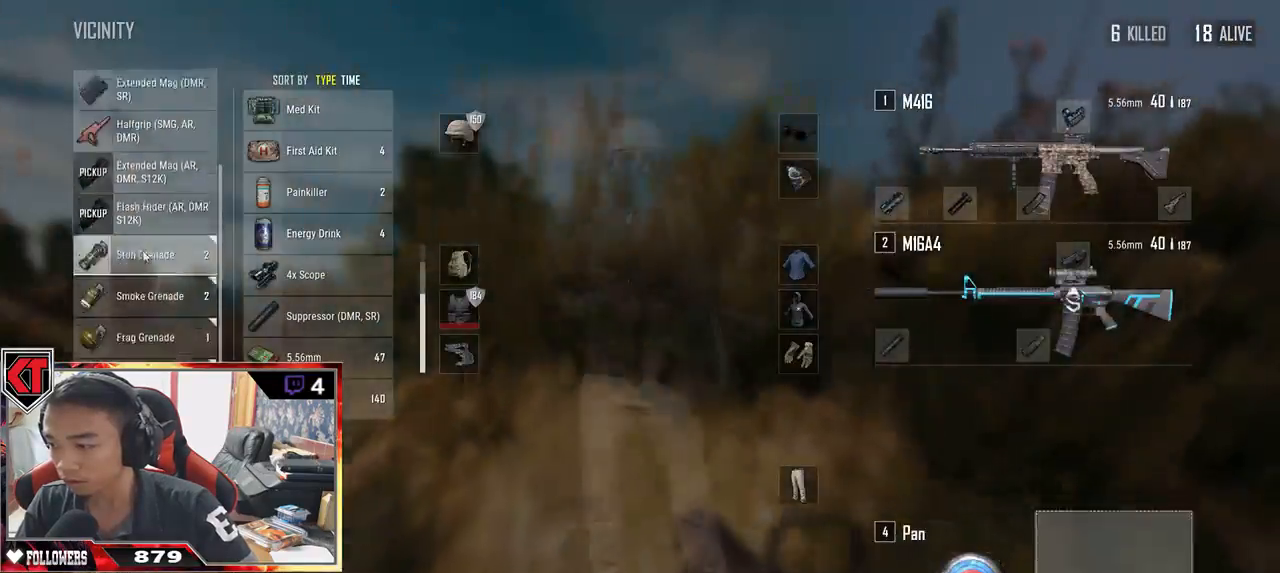
{"keys": ["d"], "mouse": ["right"], "events": [[17, "w", "up"], [267, "a", "up"], [300, "d", "down"], [434, "mouse_right", "down"]]}